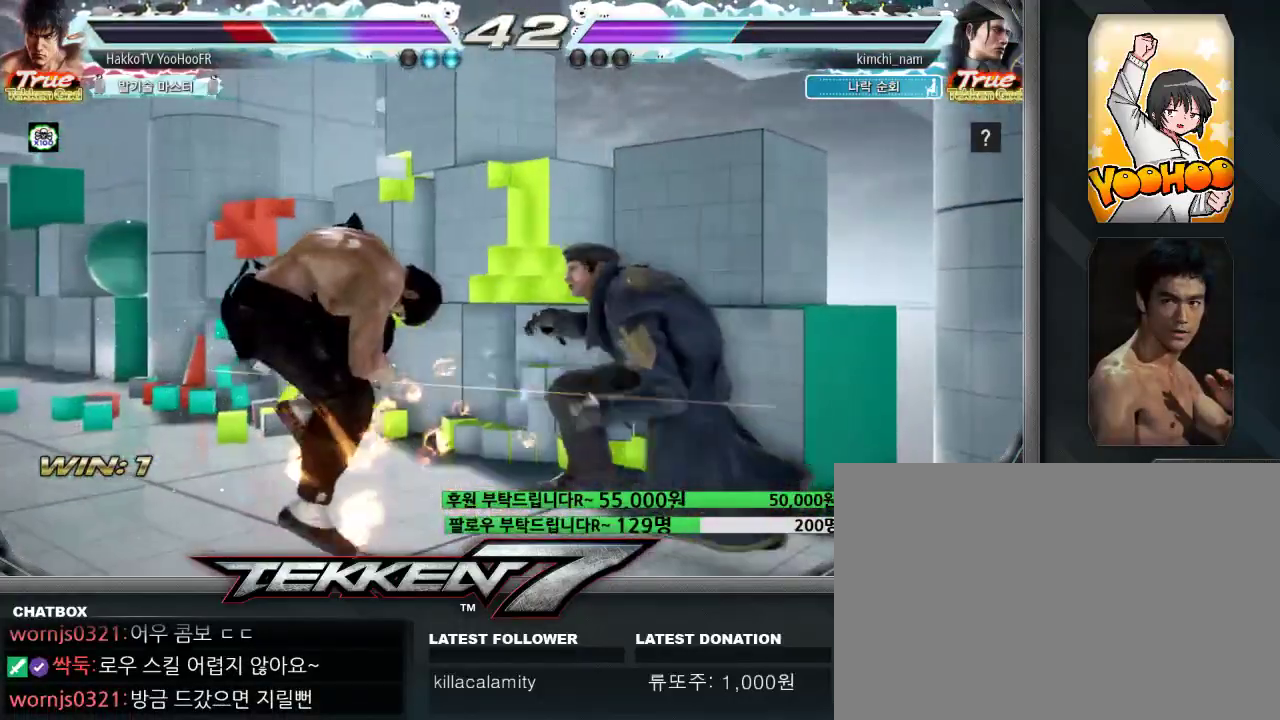
Gameplay with a controller (arcade stick); each line is a JSON object with the inputs held at the frame after it (dt_ms = milliseconds from this image to that frame). "events" lists button and stick changes between this image and that frame as [ms after this image, input, new state], when the widget could be followed in between. Not read: L3 R3.
{"dt_ms": 500, "buttons": [], "left_stick": "center", "events": [[467, "left_stick", "center"]]}
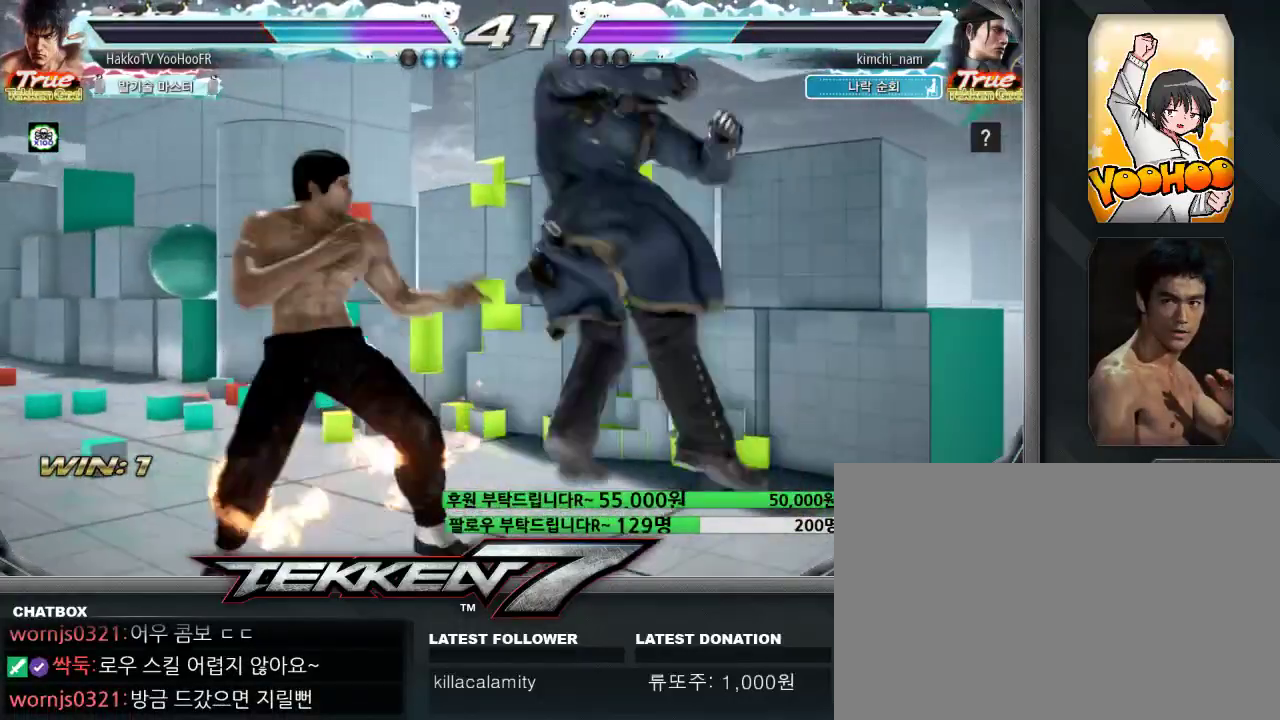
{"dt_ms": 500, "buttons": [], "left_stick": "center", "events": [[200, "left_stick", "left"], [483, "left_stick", "center"]]}
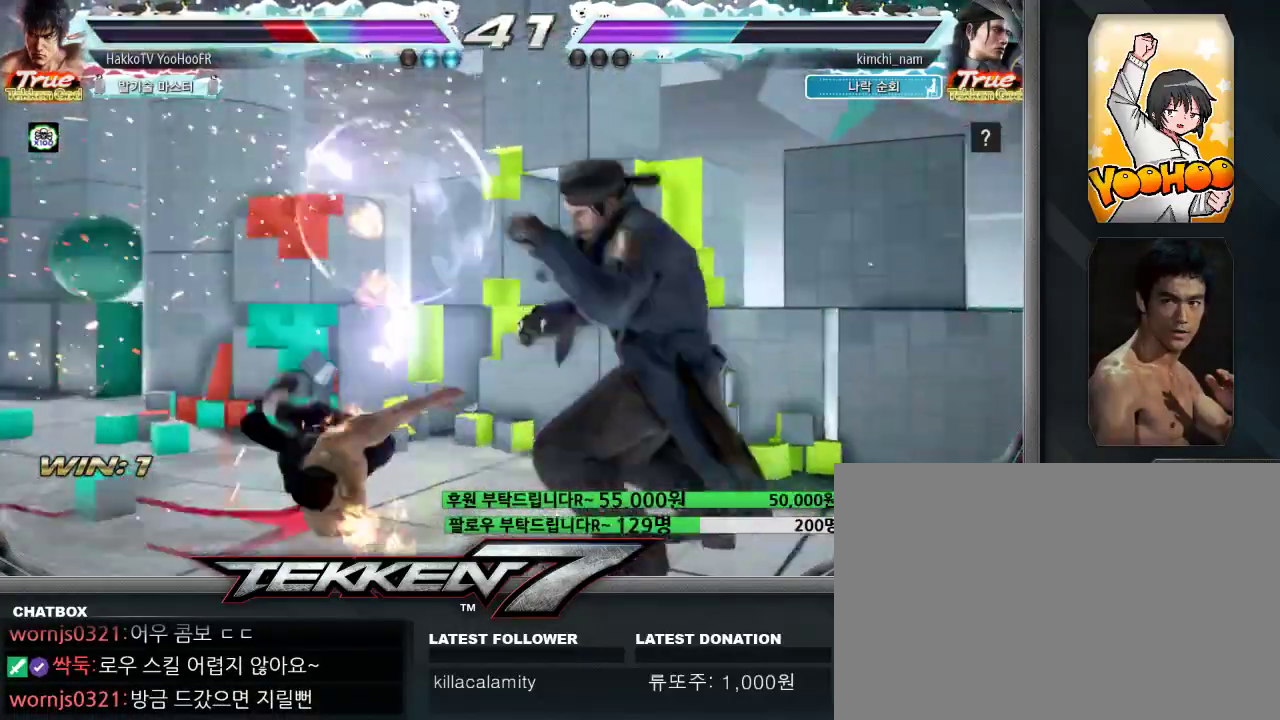
{"dt_ms": 500, "buttons": [], "left_stick": "center", "events": []}
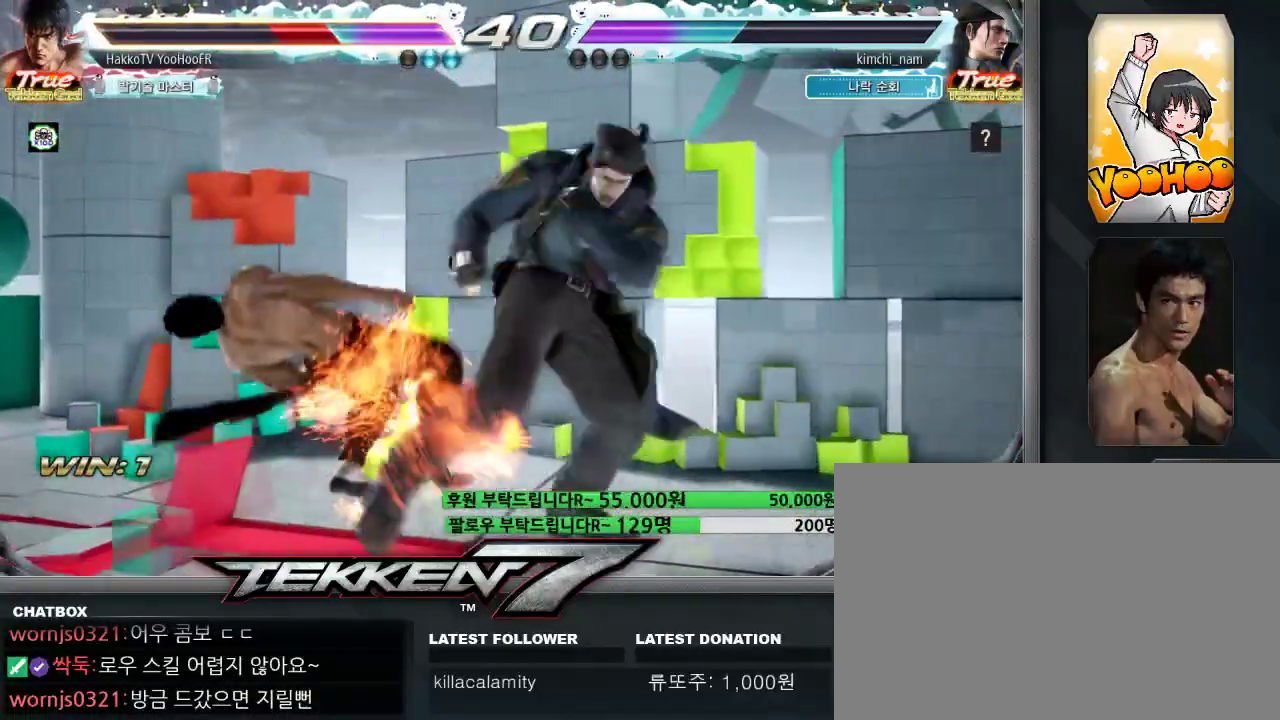
{"dt_ms": 500, "buttons": [], "left_stick": "center", "events": []}
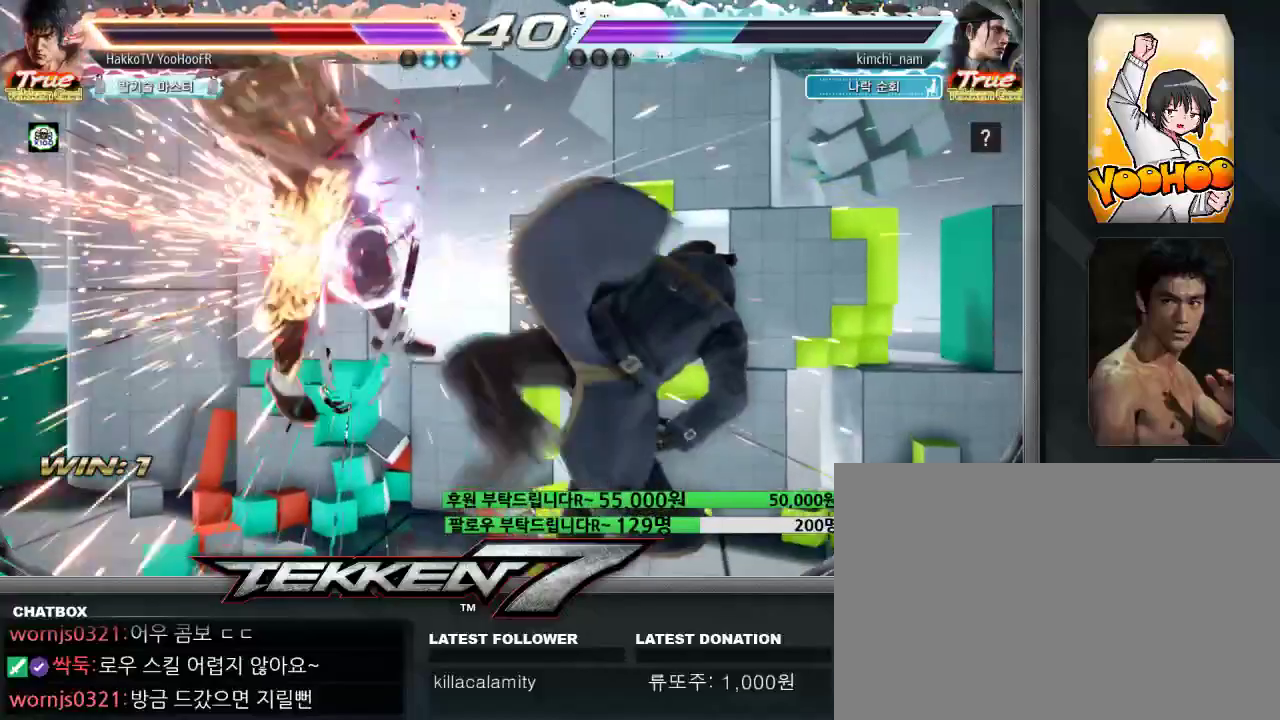
{"dt_ms": 500, "buttons": [], "left_stick": "center", "events": []}
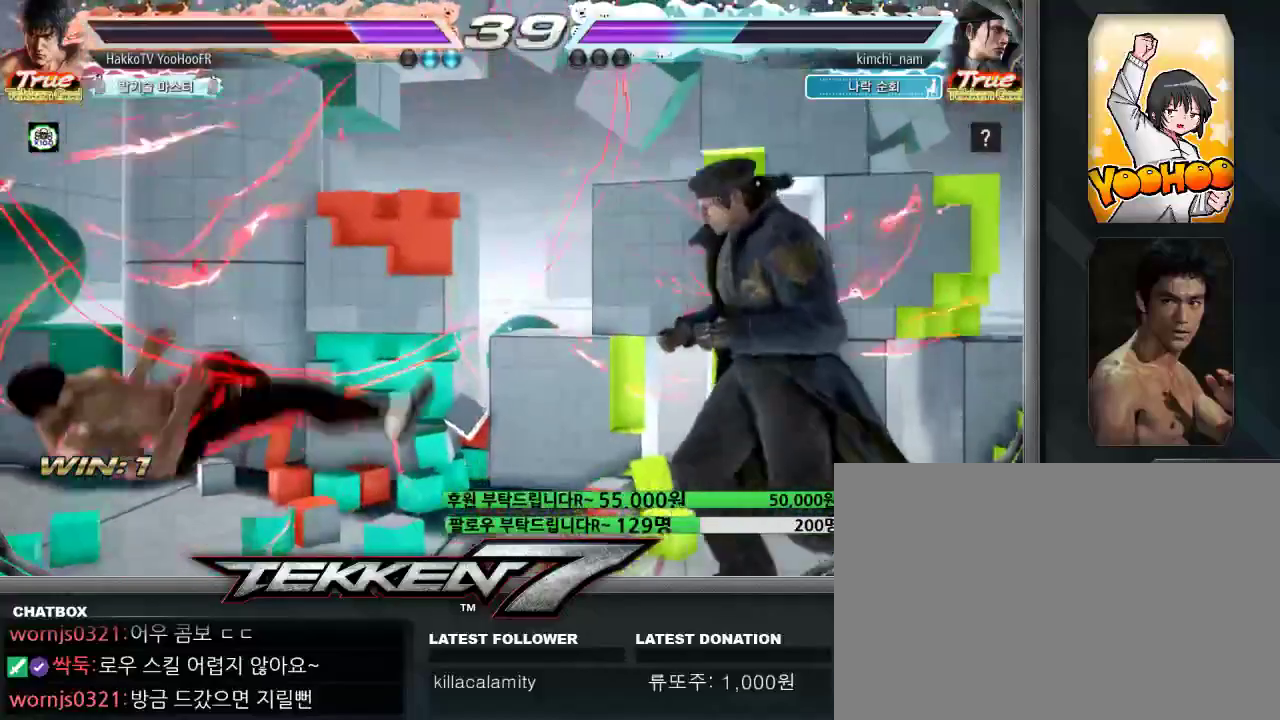
{"dt_ms": 500, "buttons": [], "left_stick": "left", "events": [[483, "left_stick", "left"]]}
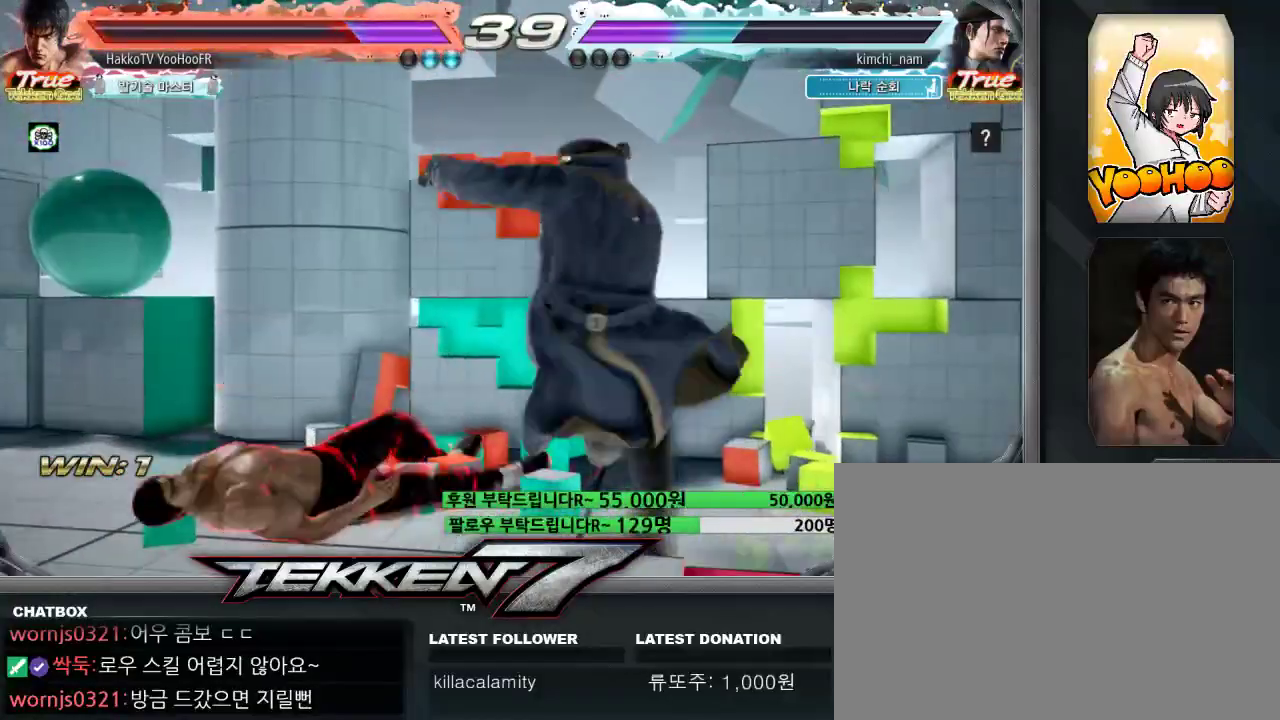
{"dt_ms": 500, "buttons": [], "left_stick": "center", "events": [[400, "left_stick", "center"]]}
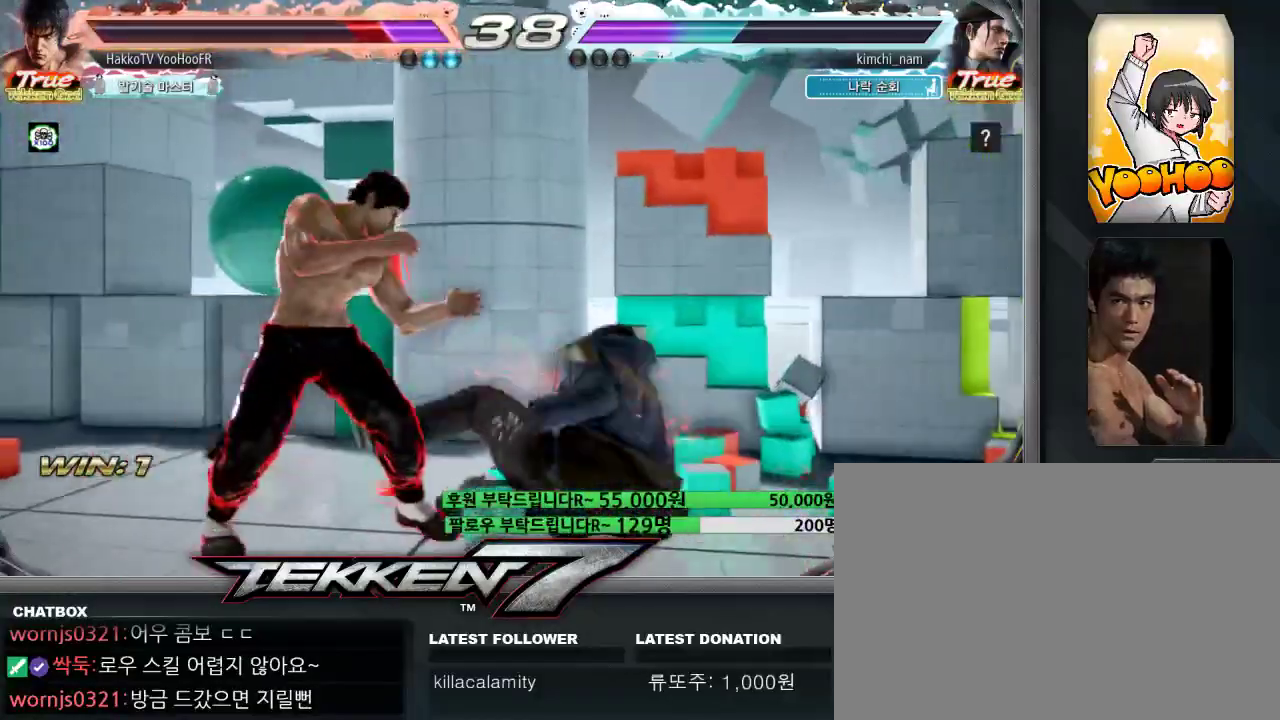
{"dt_ms": 500, "buttons": [], "left_stick": "up", "events": [[200, "left_stick", "up"], [283, "left_stick", "center"], [367, "left_stick", "up"]]}
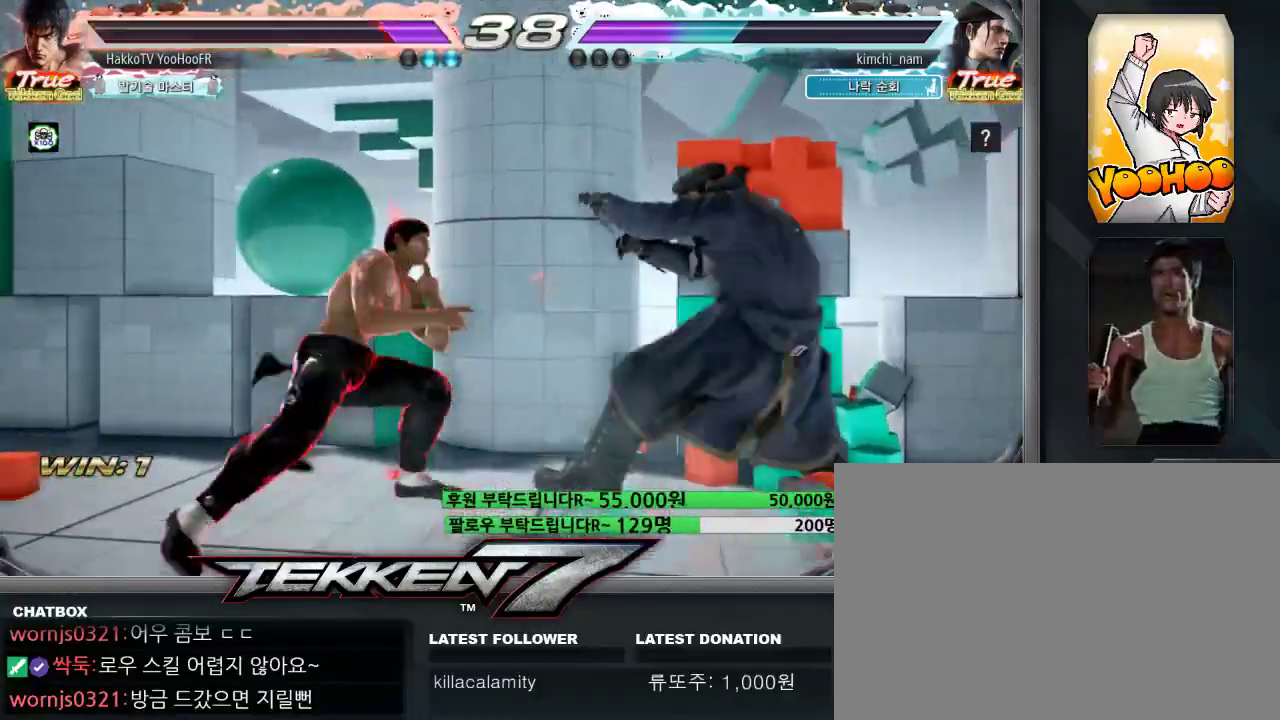
{"dt_ms": 500, "buttons": [], "left_stick": "right", "events": [[33, "left_stick", "center"], [150, "left_stick", "right"], [200, "left_stick", "center"], [267, "left_stick", "right"], [350, "left_stick", "center"], [467, "left_stick", "right"]]}
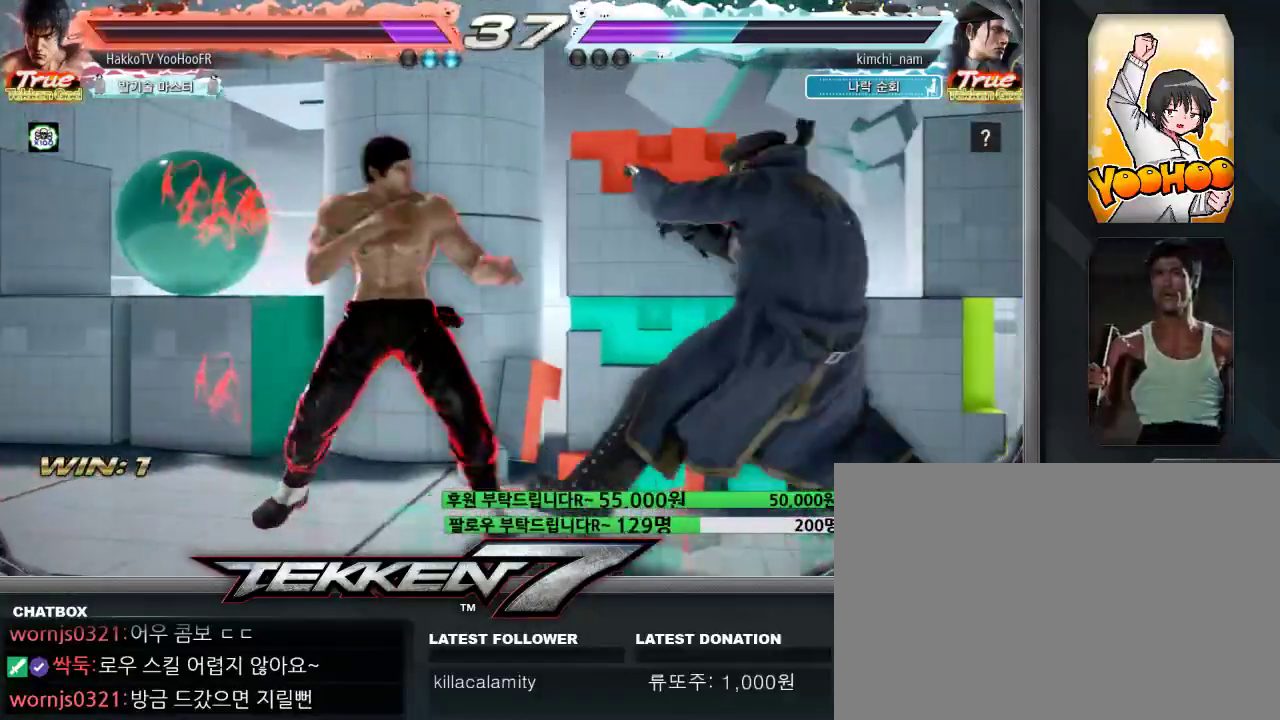
{"dt_ms": 500, "buttons": [], "left_stick": "left", "events": [[50, "SQUARE", "down"], [50, "TRIANGLE", "down"], [133, "SQUARE", "up"], [150, "TRIANGLE", "up"], [233, "TRIANGLE", "down"], [250, "SQUARE", "down"], [433, "SQUARE", "up"], [433, "TRIANGLE", "up"], [433, "left_stick", "left"]]}
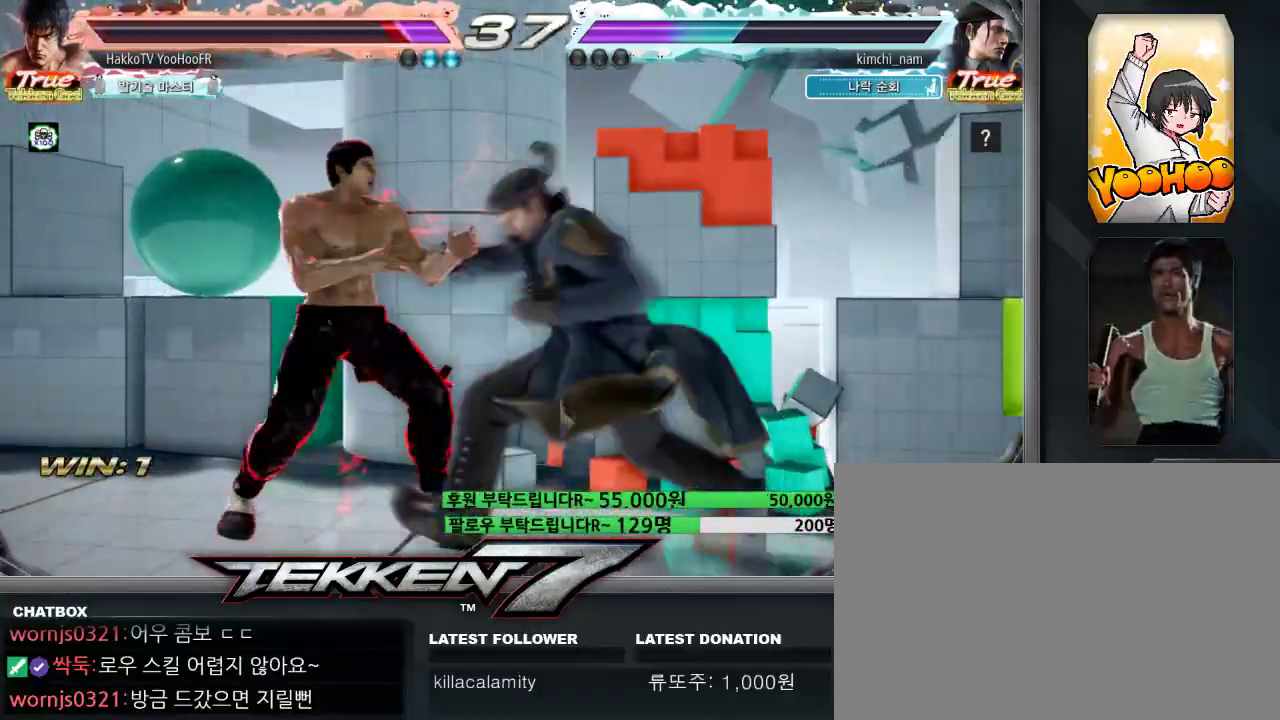
{"dt_ms": 500, "buttons": [], "left_stick": "right", "events": [[417, "left_stick", "center"], [467, "left_stick", "right"]]}
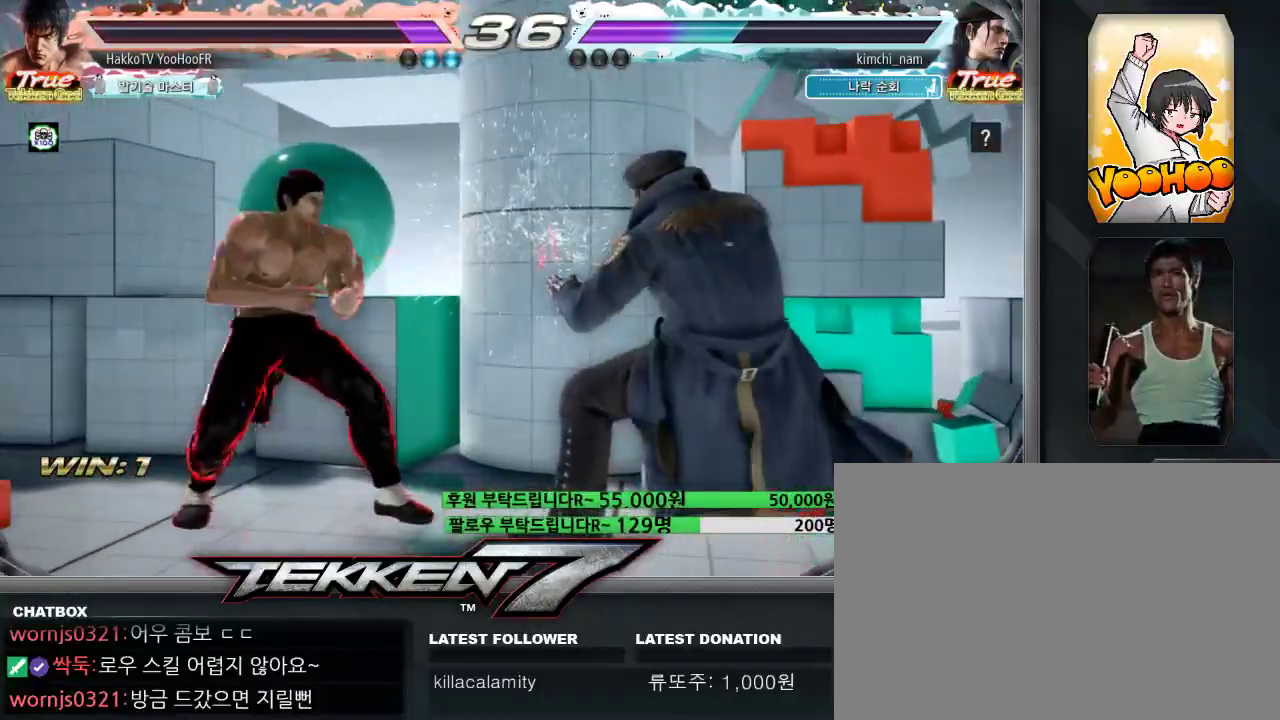
{"dt_ms": 500, "buttons": [], "left_stick": "center"}
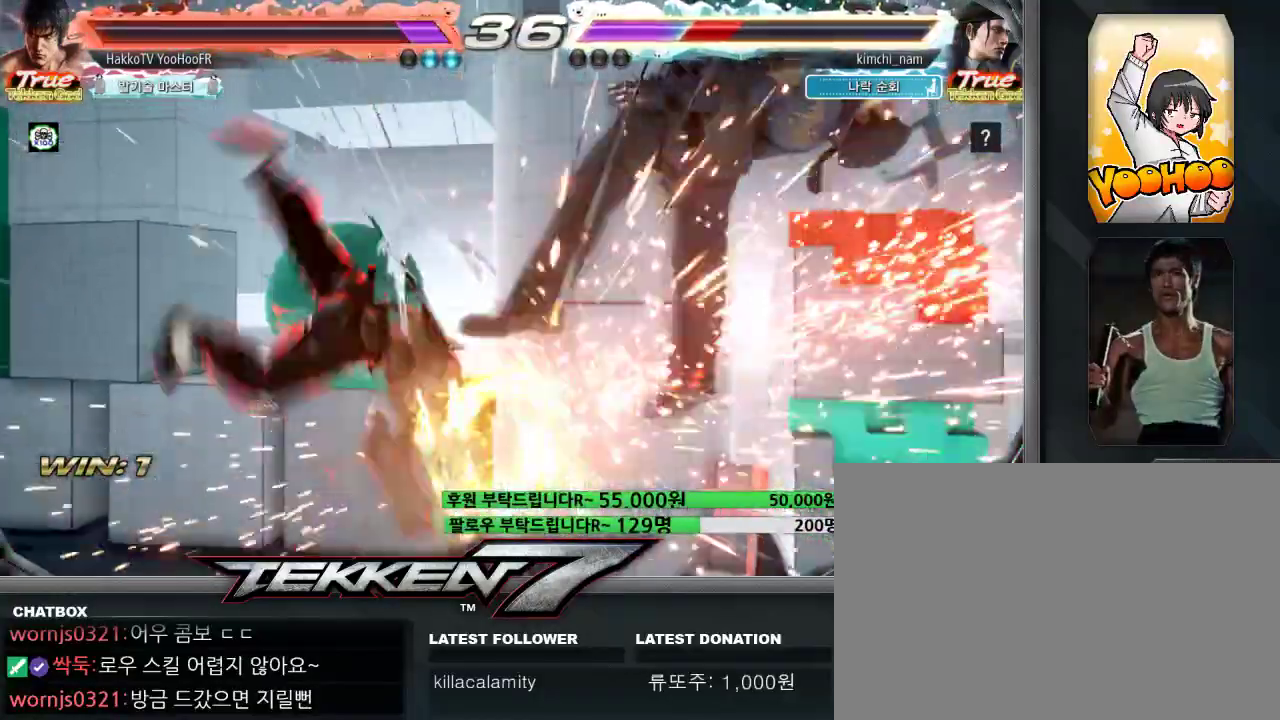
{"dt_ms": 1000, "buttons": ["CIRCLE"], "left_stick": "right"}
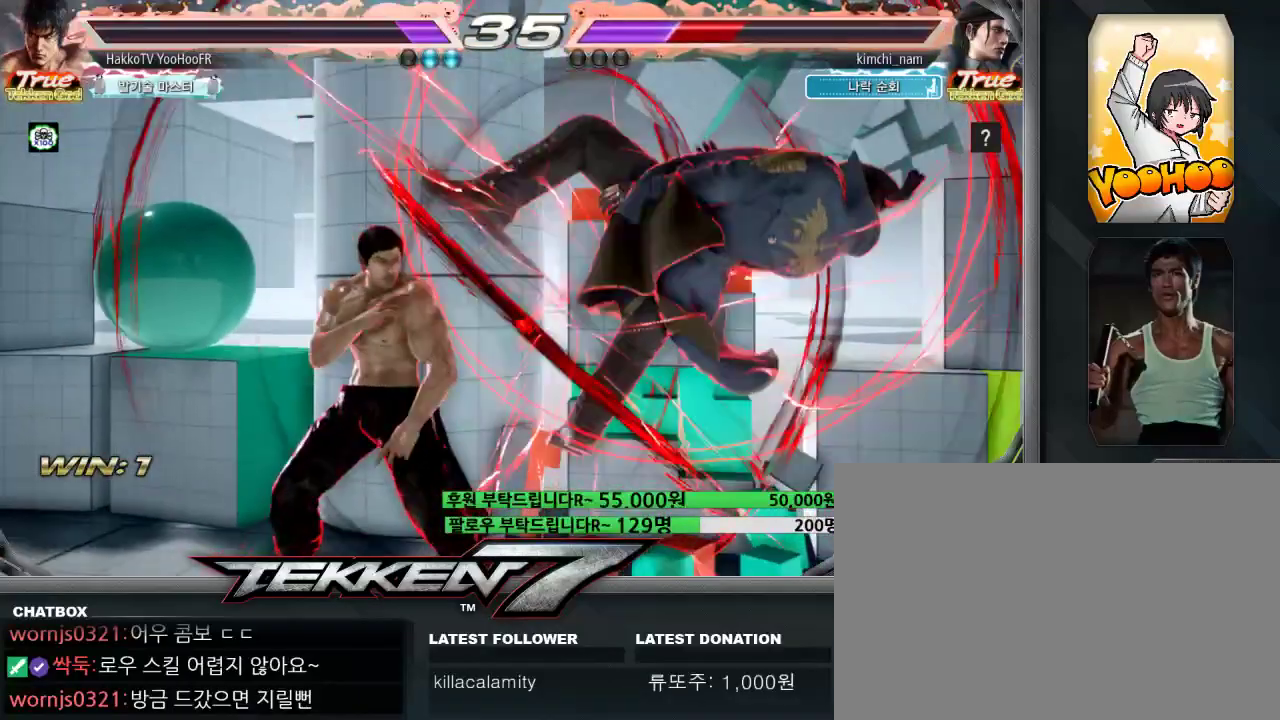
{"dt_ms": 500, "buttons": ["CROSS"], "left_stick": "right", "events": [[17, "CIRCLE", "up"], [83, "left_stick", "up-right"], [150, "CROSS", "down"], [183, "CROSS", "up"], [300, "CROSS", "down"], [333, "CROSS", "up"], [450, "CROSS", "down"], [467, "left_stick", "right"]]}
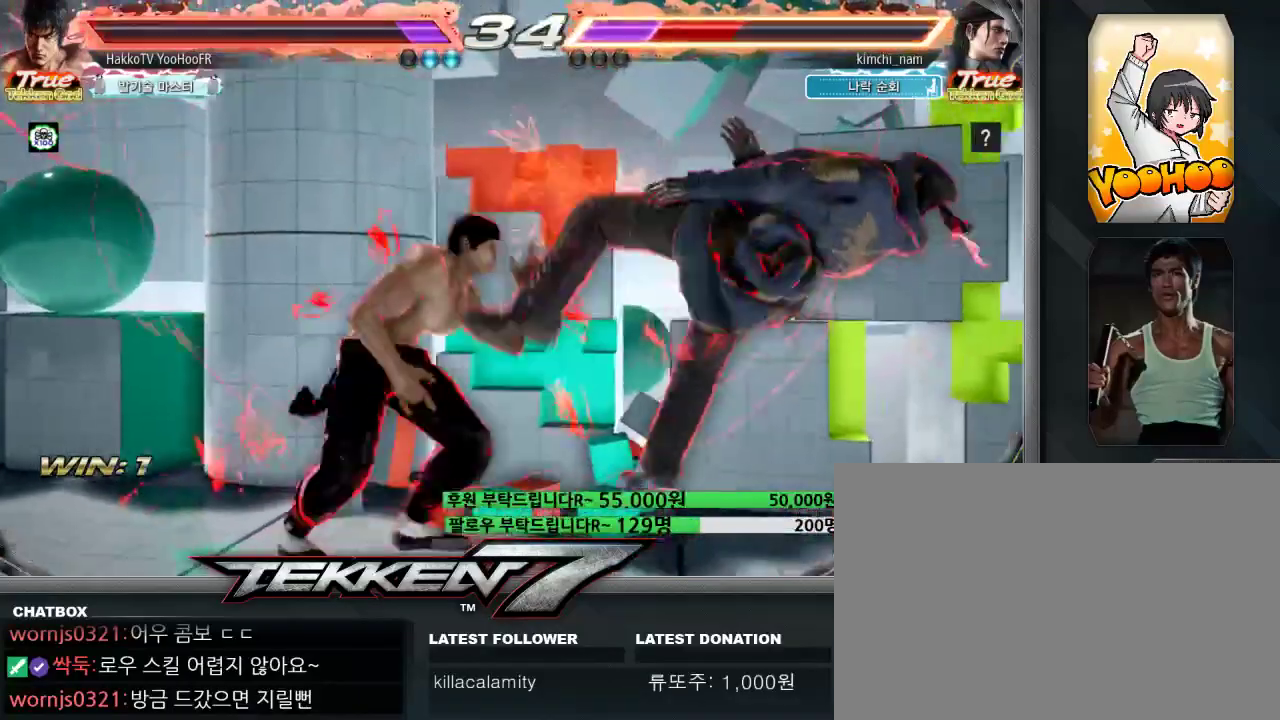
{"dt_ms": 500, "buttons": [], "left_stick": "left", "events": [[133, "CROSS", "up"], [167, "left_stick", "center"], [450, "left_stick", "left"]]}
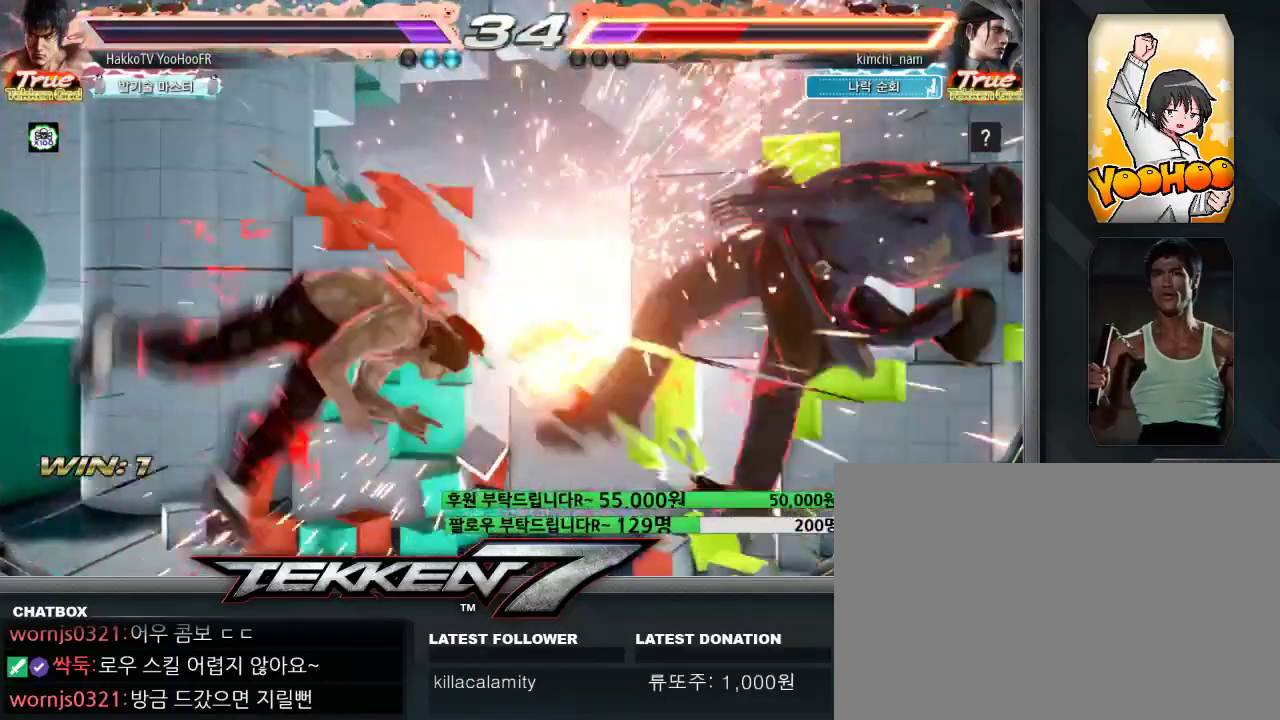
{"dt_ms": 500, "buttons": [], "left_stick": "left", "events": [[83, "TRIANGLE", "down"], [117, "TRIANGLE", "up"], [233, "SQUARE", "down"], [267, "SQUARE", "up"], [417, "SQUARE", "down"], [433, "SQUARE", "up"]]}
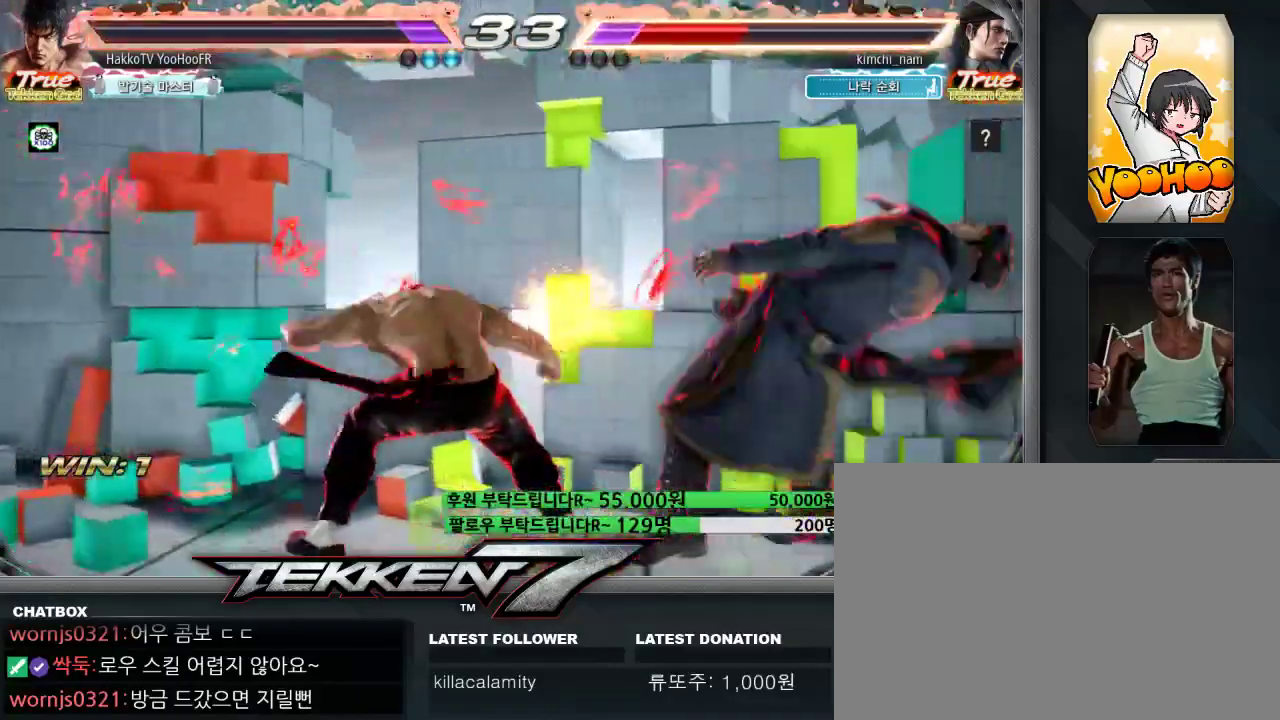
{"dt_ms": 500, "buttons": [], "left_stick": "center", "events": [[33, "SQUARE", "down"], [83, "SQUARE", "up"], [200, "SQUARE", "down"], [233, "SQUARE", "up"], [300, "SQUARE", "down"], [400, "SQUARE", "up"], [400, "left_stick", "center"]]}
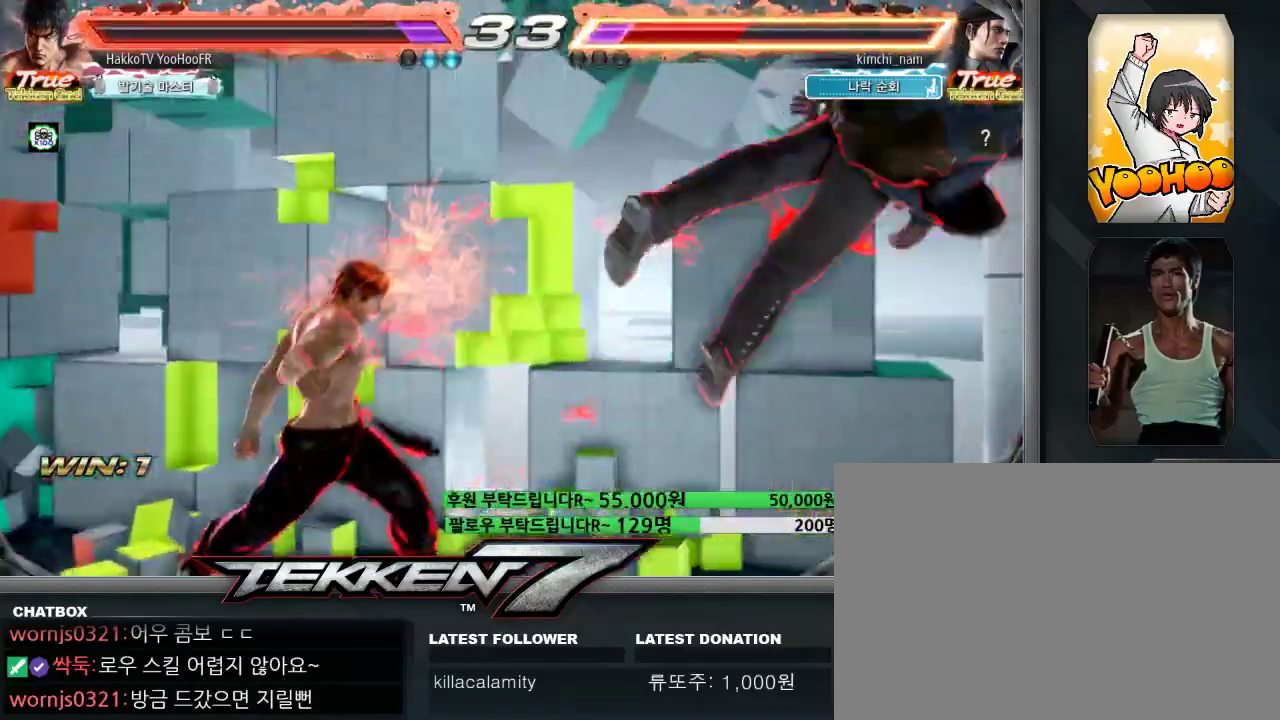
{"dt_ms": 500, "buttons": [], "left_stick": "right", "events": [[83, "left_stick", "right"], [150, "left_stick", "center"], [217, "left_stick", "right"], [267, "left_stick", "center"], [350, "left_stick", "right"]]}
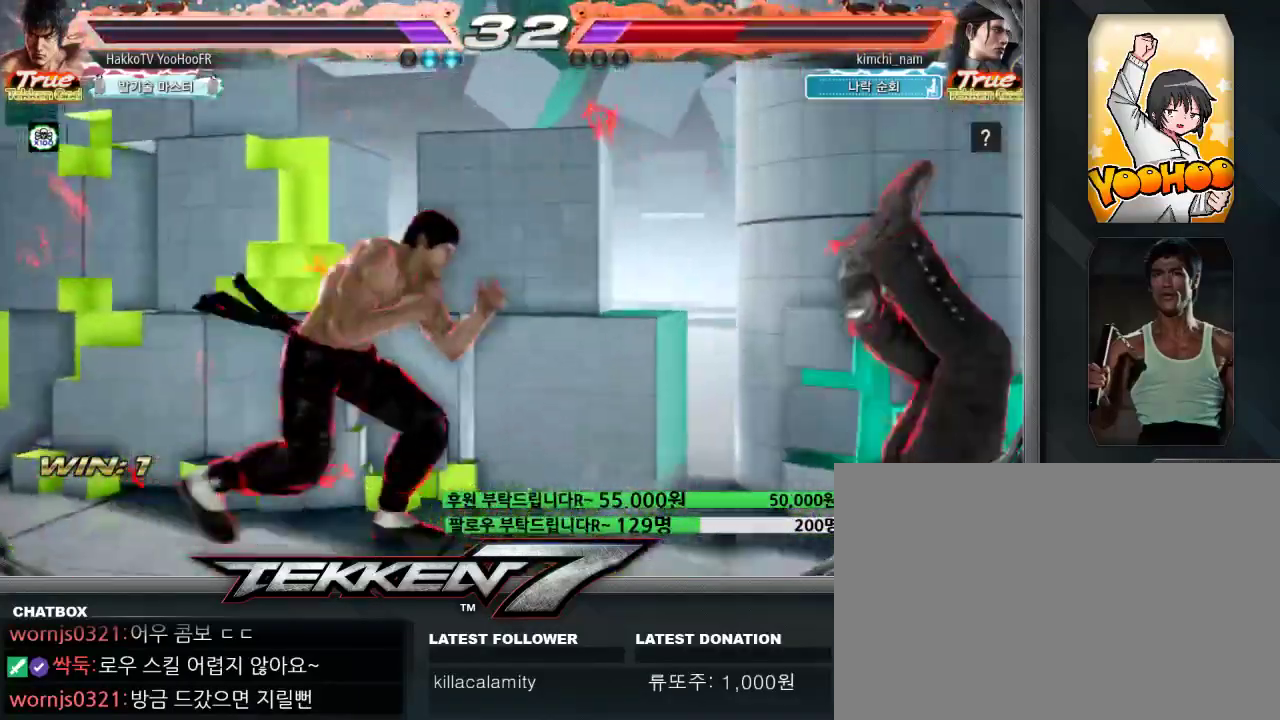
{"dt_ms": 500, "buttons": ["SQUARE"], "left_stick": "center", "events": [[167, "SQUARE", "down"], [367, "left_stick", "center"]]}
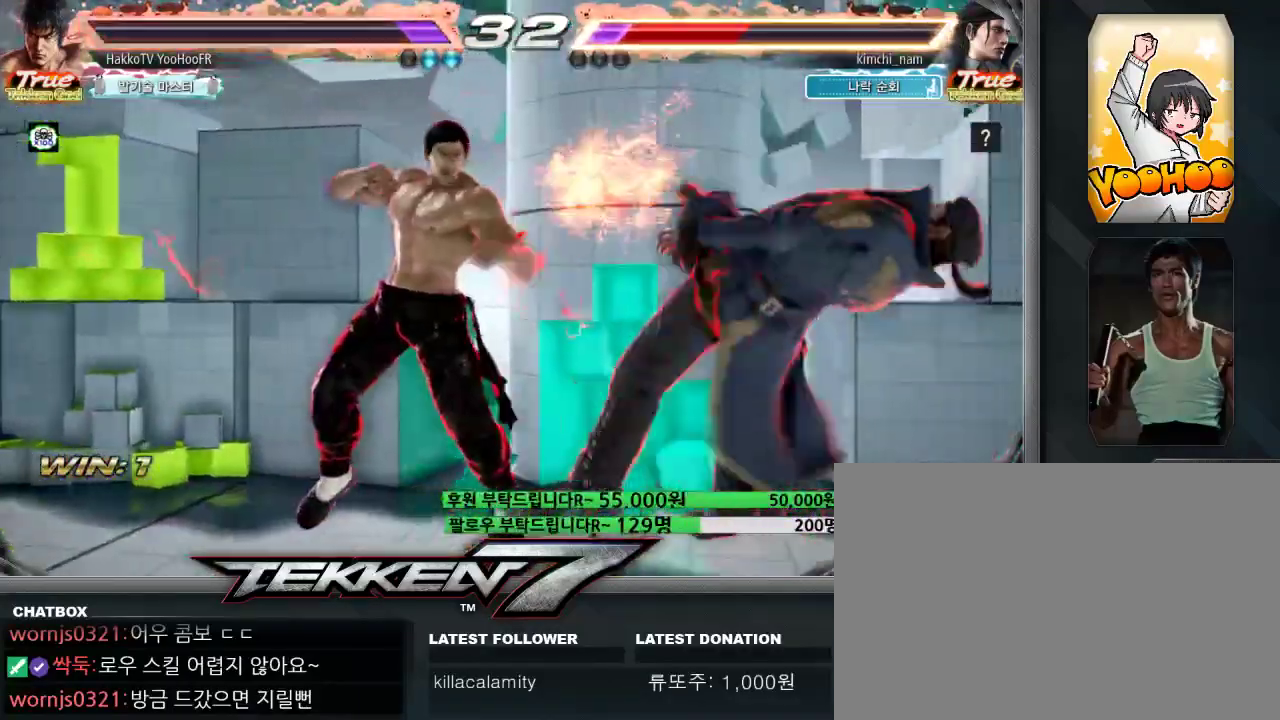
{"dt_ms": 500, "buttons": ["SQUARE", "TRIANGLE"], "left_stick": "center", "events": [[33, "TRIANGLE", "down"], [117, "SQUARE", "up"], [150, "TRIANGLE", "up"], [300, "SQUARE", "down"], [300, "TRIANGLE", "down"]]}
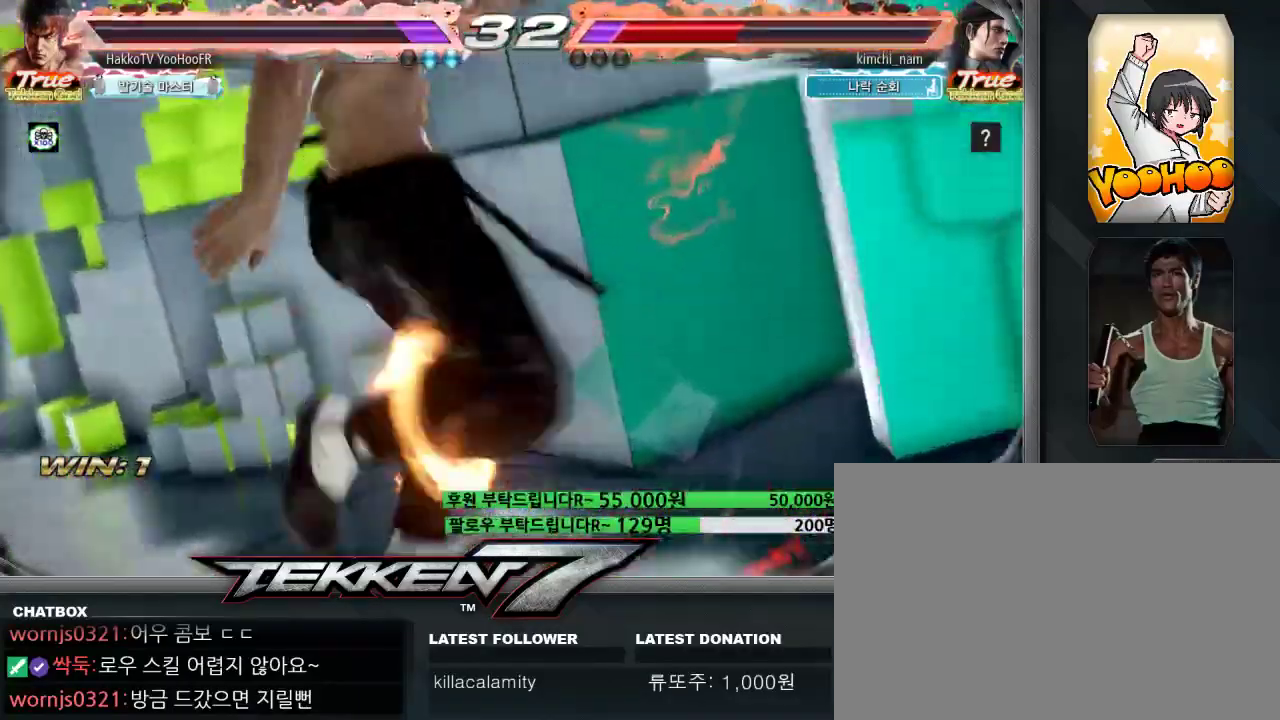
{"dt_ms": 500, "buttons": ["SQUARE", "TRIANGLE"], "left_stick": "center", "events": []}
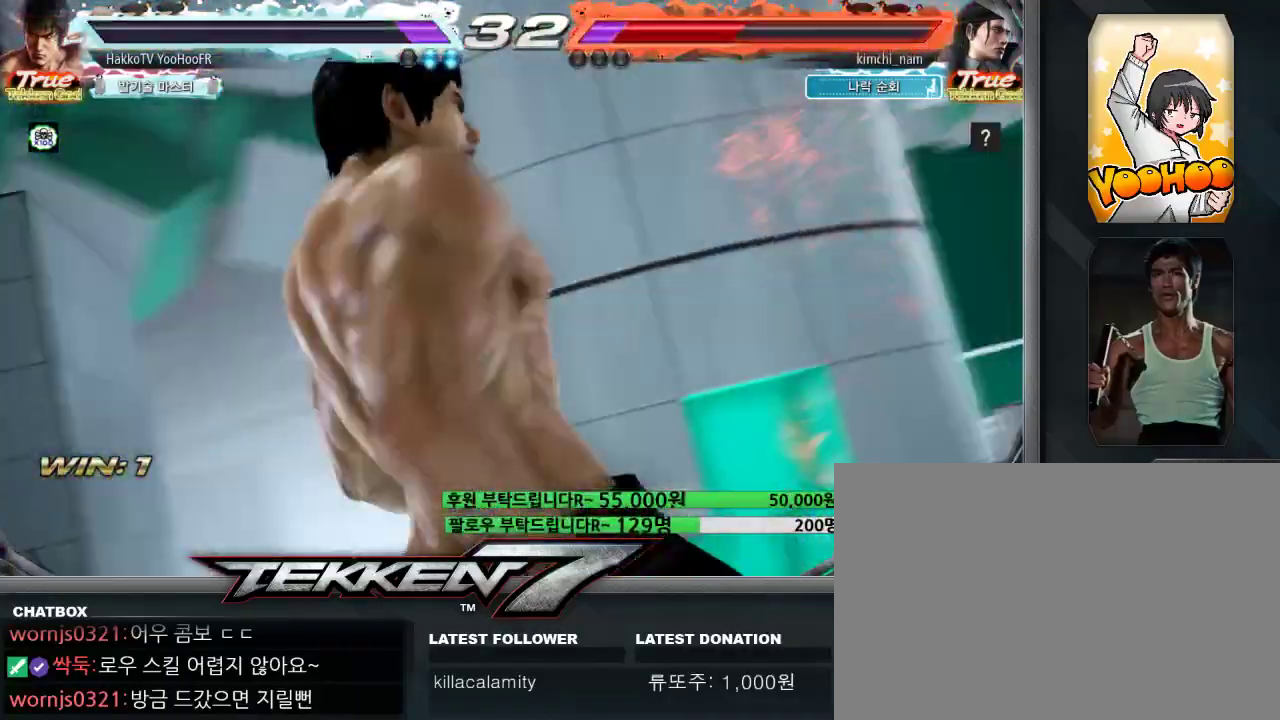
{"dt_ms": 500, "buttons": [], "left_stick": "center", "events": [[167, "TRIANGLE", "up"], [283, "SQUARE", "up"]]}